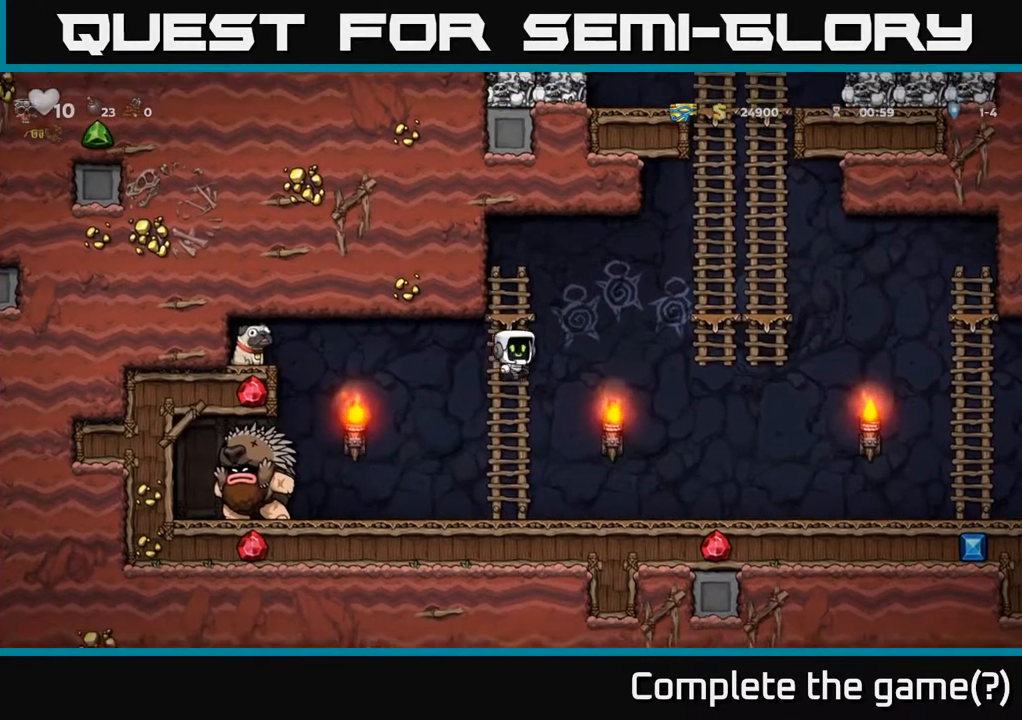
Gameplay with a controller (Xbox layout); each line is a JSON object with the inputs held at the frame after it. "events" lists button and stick changes between this image and that frame as [ms after this image, input, new state], when the widget could be followed in between.
{"buttons": ["DPAD_UP"], "left_stick": "center", "right_stick": "center", "events": [[317, "A", "up"], [367, "DPAD_UP", "down"], [450, "DPAD_RIGHT", "up"]]}
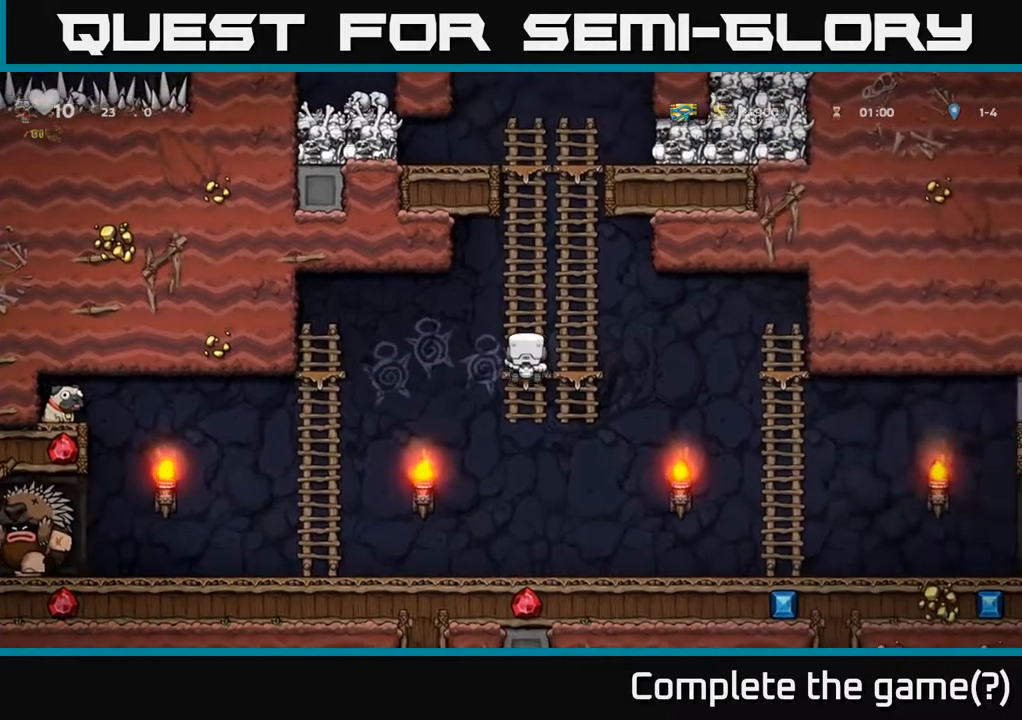
{"buttons": ["DPAD_UP"], "left_stick": "center", "right_stick": "center", "events": []}
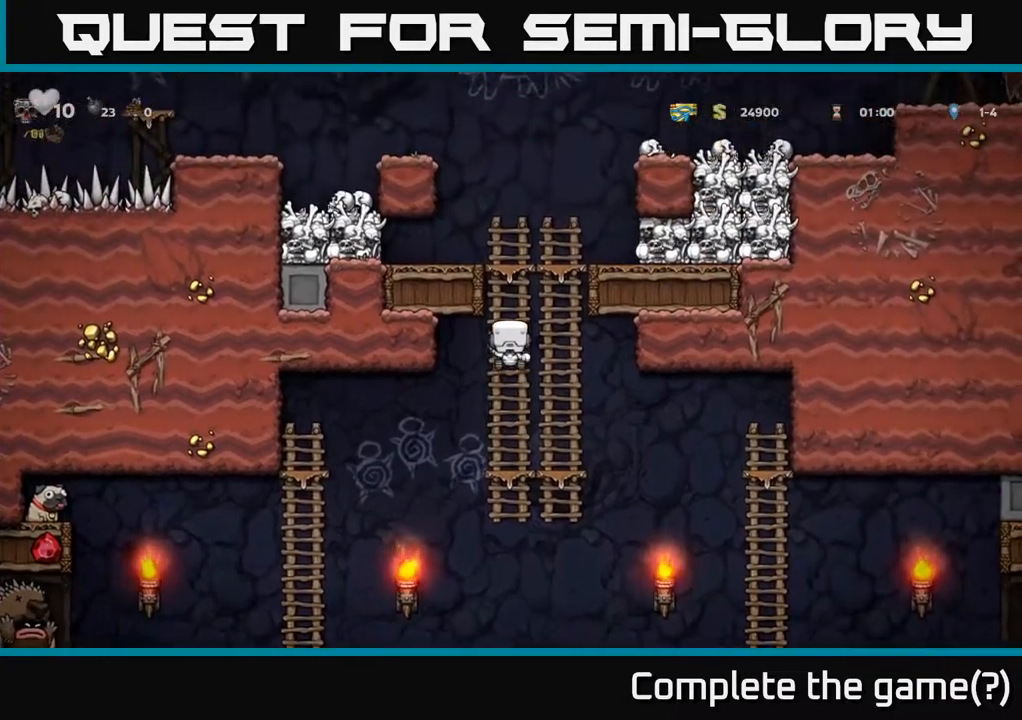
{"buttons": ["A", "DPAD_UP", "DPAD_LEFT"], "left_stick": "center", "right_stick": "center", "events": [[417, "A", "down"], [483, "DPAD_LEFT", "down"]]}
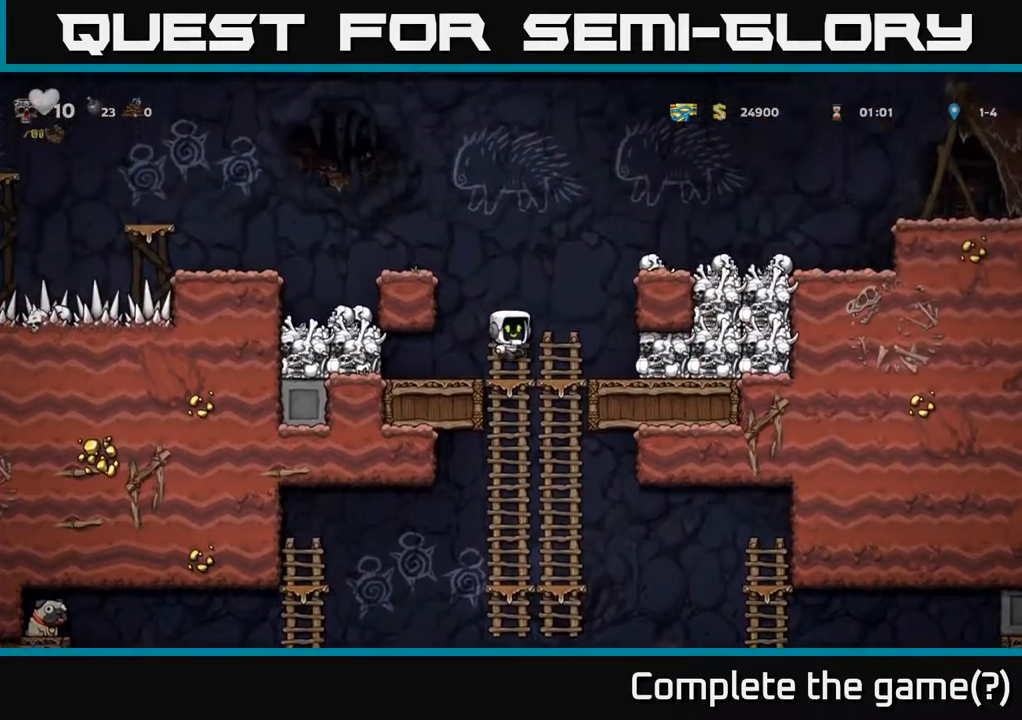
{"buttons": ["DPAD_LEFT"], "left_stick": "center", "right_stick": "center", "events": [[17, "DPAD_UP", "up"], [83, "A", "up"], [267, "A", "down"], [383, "A", "up"]]}
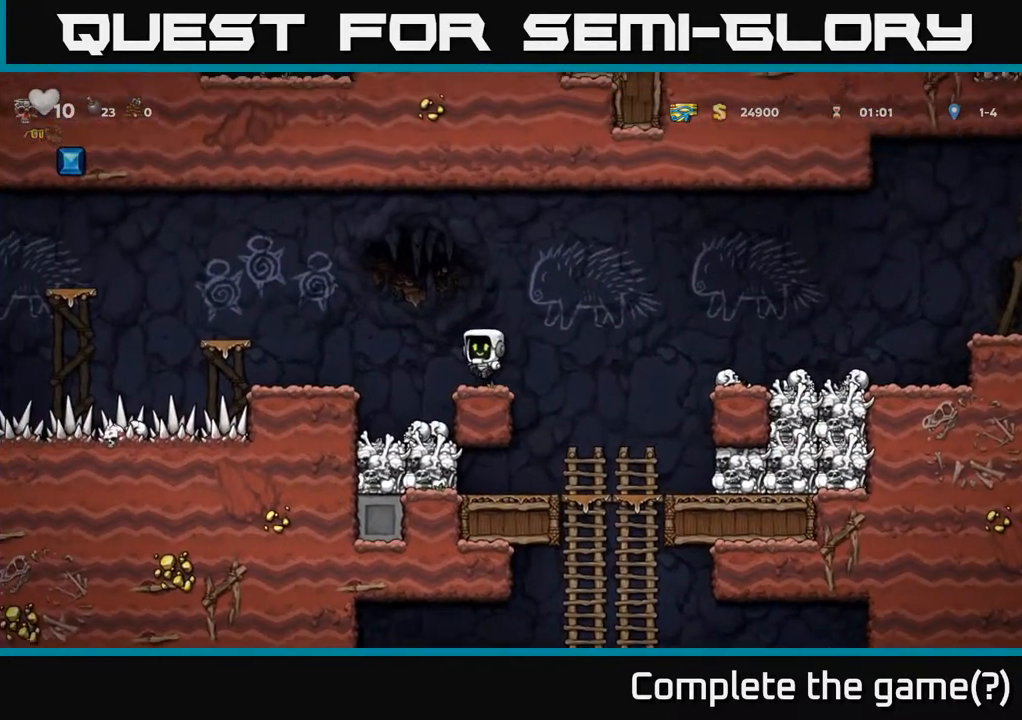
{"buttons": ["X", "DPAD_DOWN"], "left_stick": "center", "right_stick": "center", "events": [[133, "DPAD_LEFT", "up"], [250, "DPAD_RIGHT", "down"], [333, "DPAD_DOWN", "down"], [333, "DPAD_RIGHT", "up"], [467, "X", "down"]]}
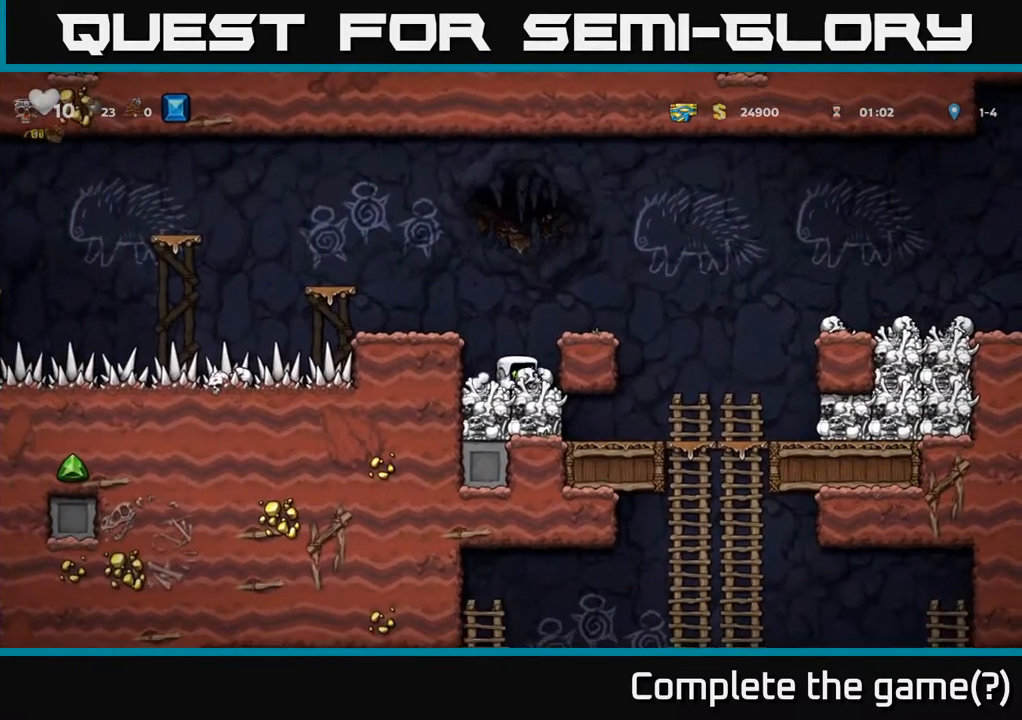
{"buttons": ["DPAD_RIGHT"], "left_stick": "center", "right_stick": "center", "events": [[33, "DPAD_DOWN", "up"], [33, "X", "up"], [83, "DPAD_RIGHT", "down"], [100, "A", "down"], [283, "A", "up"]]}
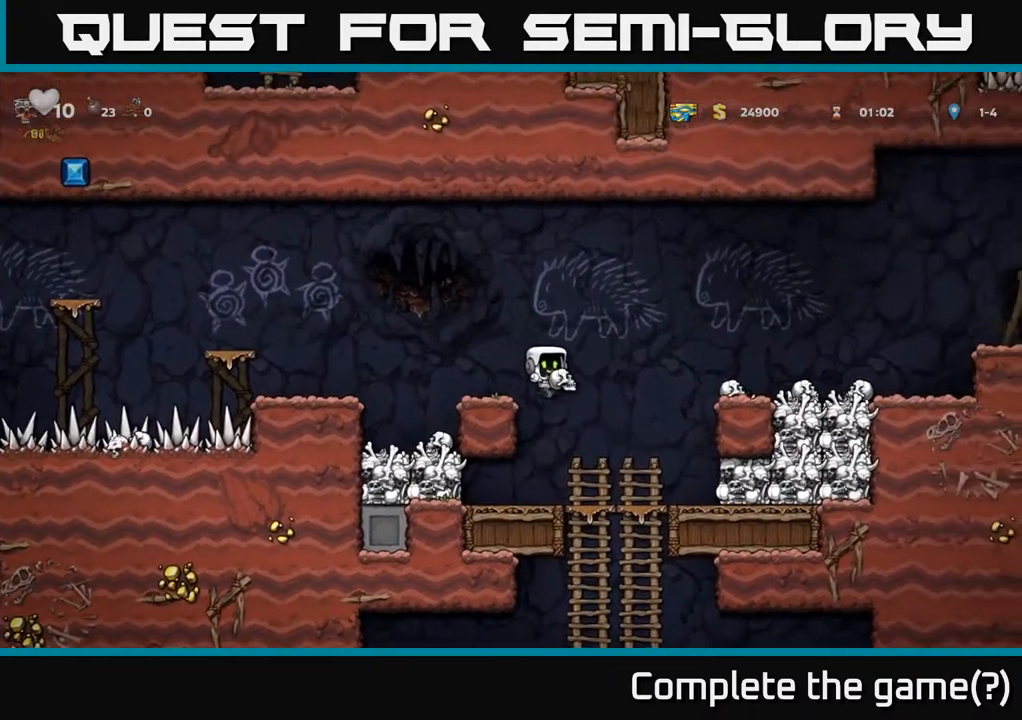
{"buttons": ["A", "DPAD_DOWN"], "left_stick": "center", "right_stick": "center", "events": [[67, "DPAD_DOWN", "down"], [83, "DPAD_RIGHT", "up"], [467, "A", "down"]]}
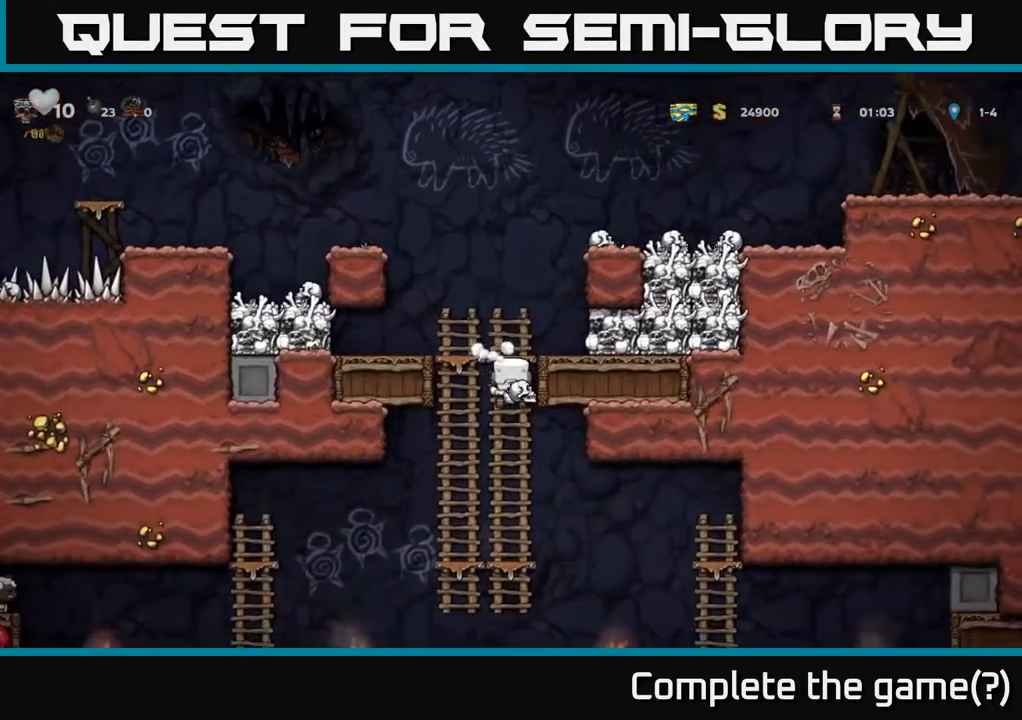
{"buttons": [], "left_stick": "center", "right_stick": "center", "events": [[67, "A", "up"], [167, "DPAD_DOWN", "up"], [250, "DPAD_UP", "down"], [383, "DPAD_UP", "up"]]}
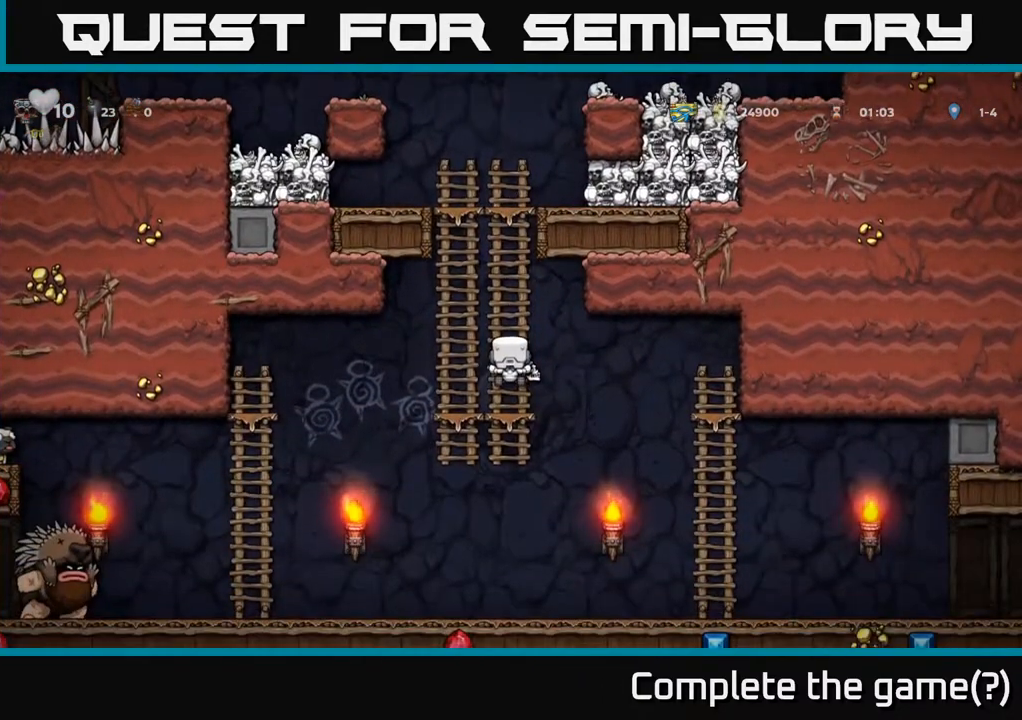
{"buttons": [], "left_stick": "center", "right_stick": "center", "events": []}
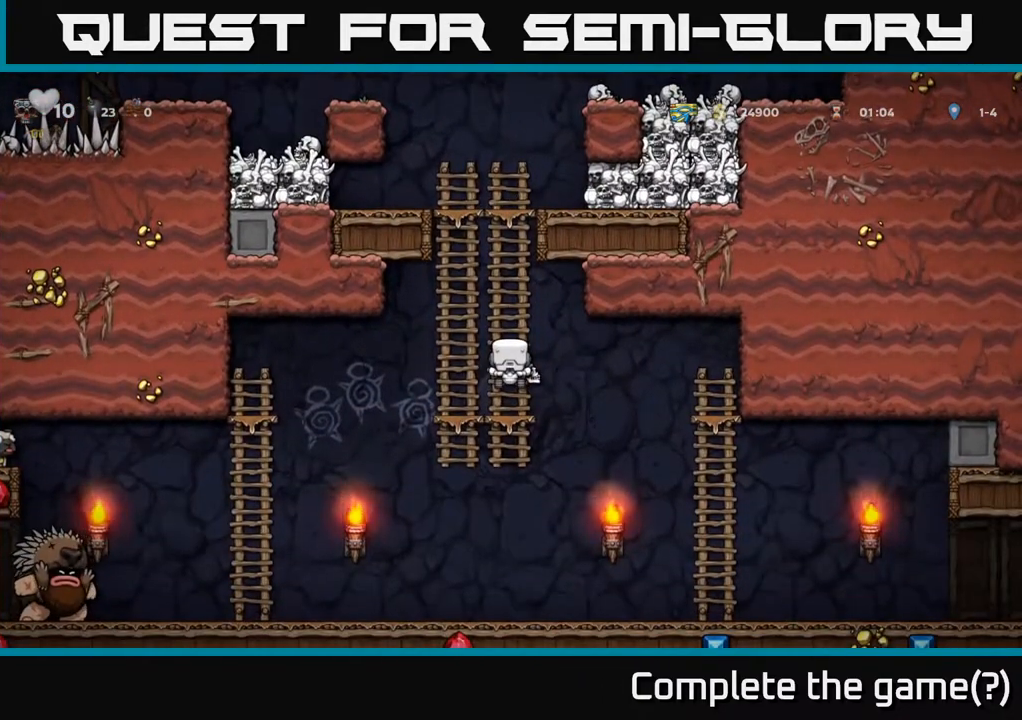
{"buttons": ["DPAD_DOWN"], "left_stick": "center", "right_stick": "center", "events": [[467, "DPAD_DOWN", "down"]]}
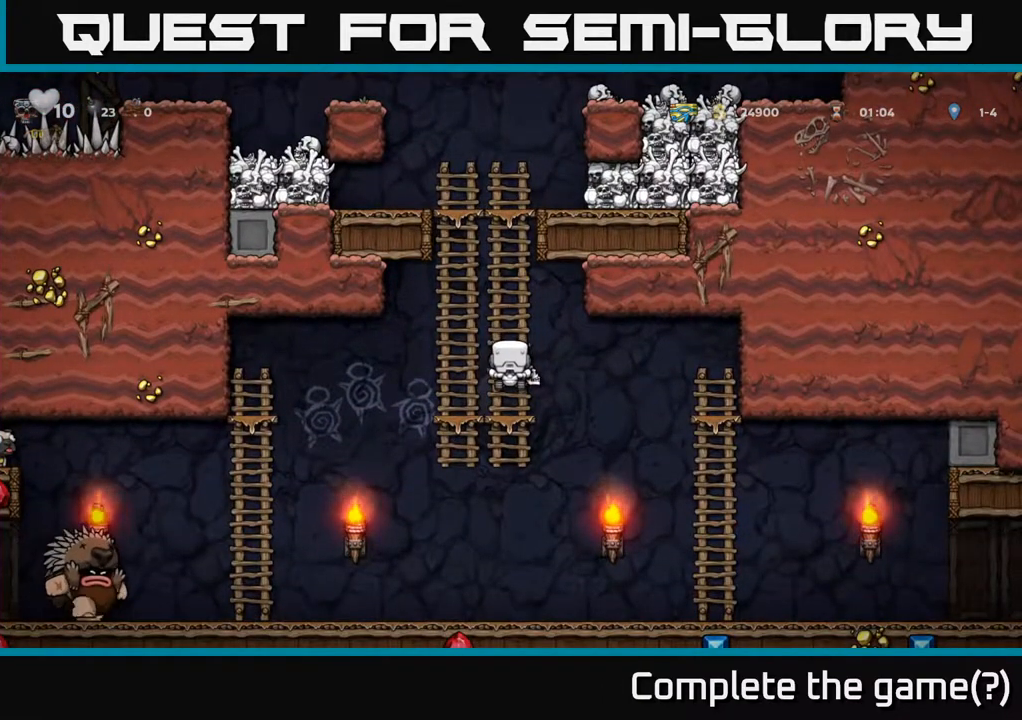
{"buttons": ["DPAD_RIGHT"], "left_stick": "center", "right_stick": "center", "events": [[17, "A", "down"], [133, "A", "up"], [367, "DPAD_RIGHT", "down"], [383, "DPAD_DOWN", "up"]]}
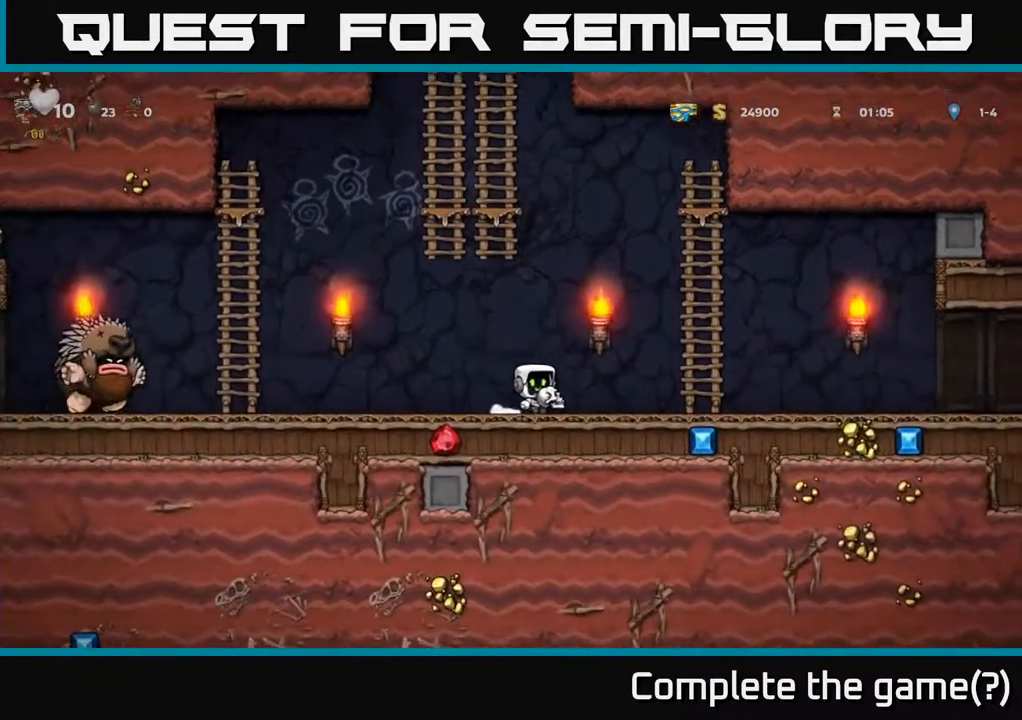
{"buttons": ["DPAD_UP"], "left_stick": "center", "right_stick": "center", "events": [[283, "DPAD_RIGHT", "up"], [317, "A", "down"], [383, "DPAD_UP", "down"], [433, "A", "up"]]}
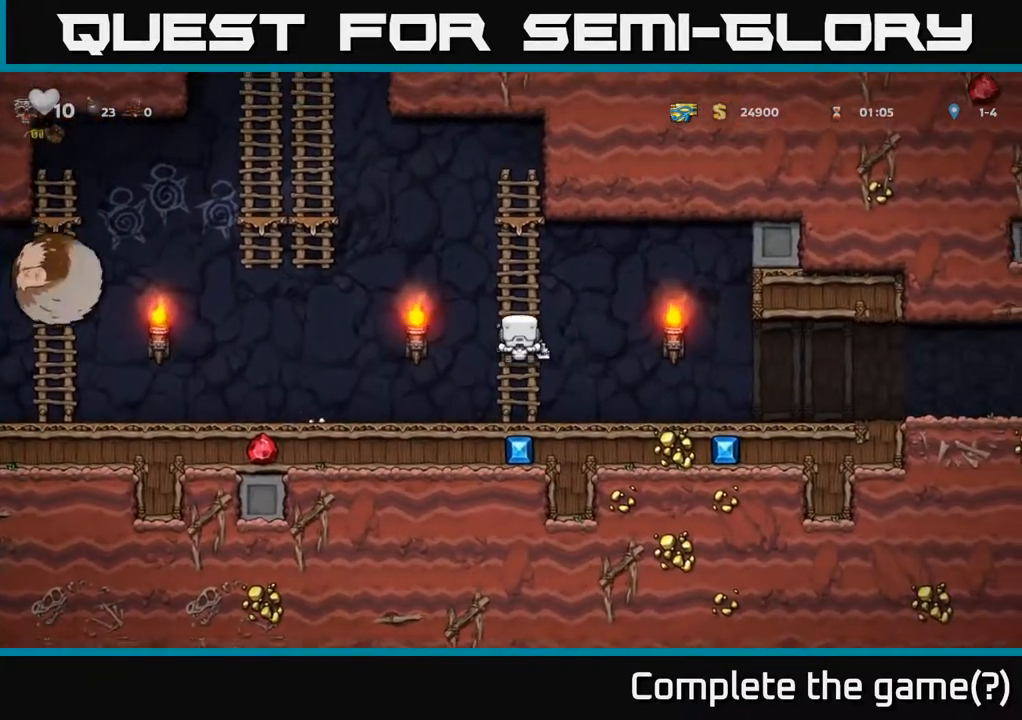
{"buttons": [], "left_stick": "center", "right_stick": "center", "events": [[300, "DPAD_UP", "up"]]}
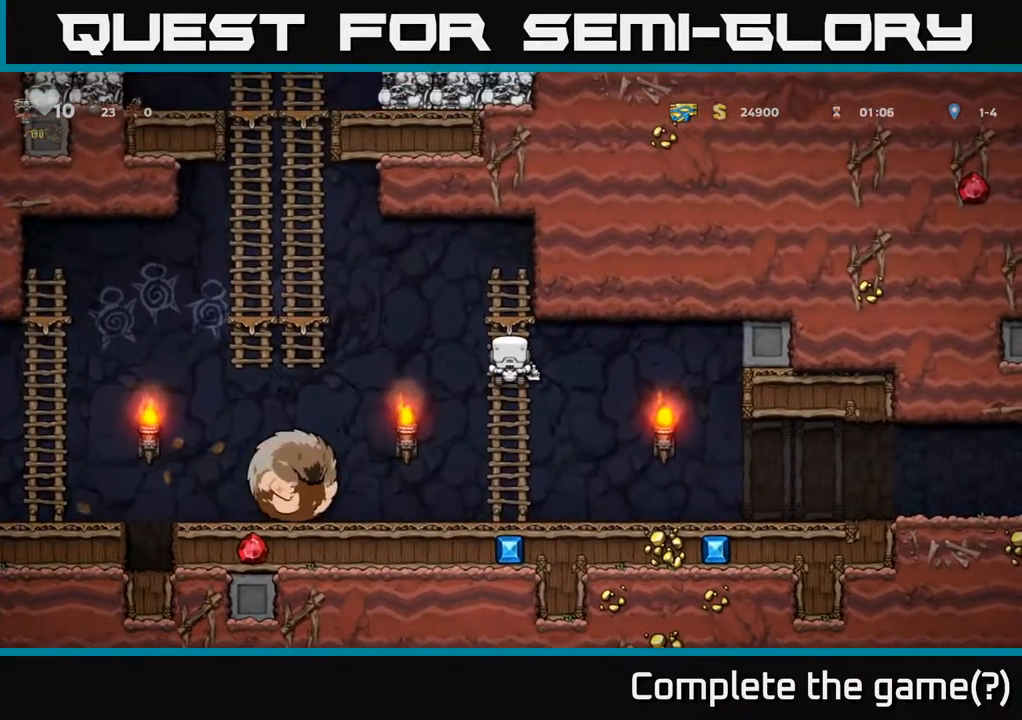
{"buttons": [], "left_stick": "center", "right_stick": "center", "events": []}
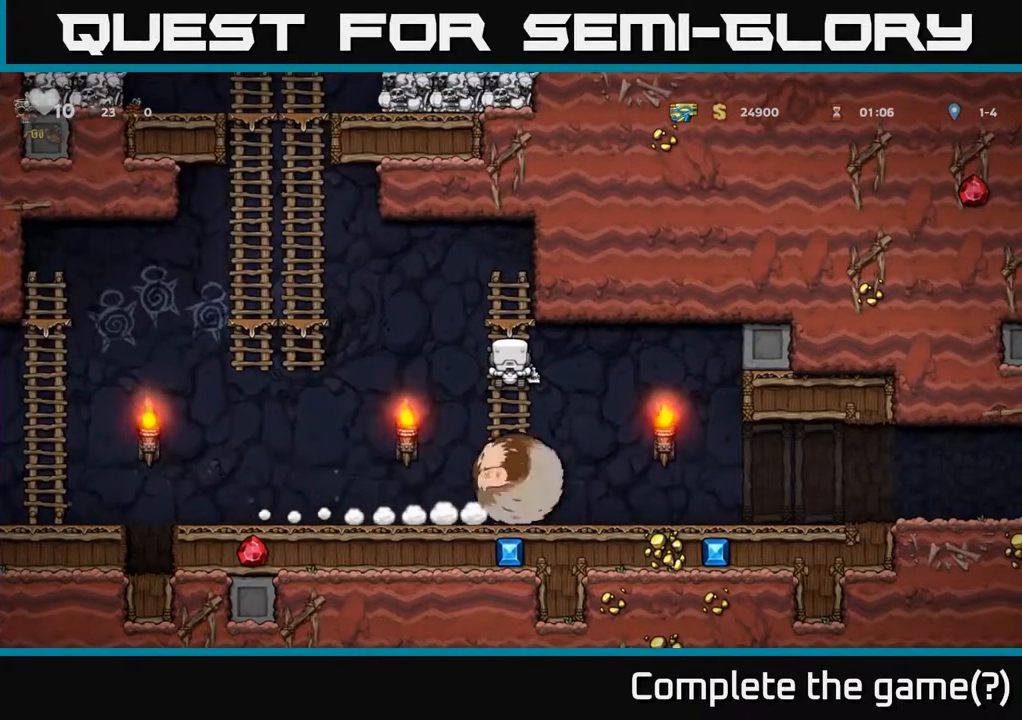
{"buttons": ["DPAD_RIGHT"], "left_stick": "center", "right_stick": "center", "events": [[150, "DPAD_DOWN", "down"], [183, "A", "down"], [300, "A", "up"], [367, "DPAD_DOWN", "up"], [367, "DPAD_RIGHT", "down"]]}
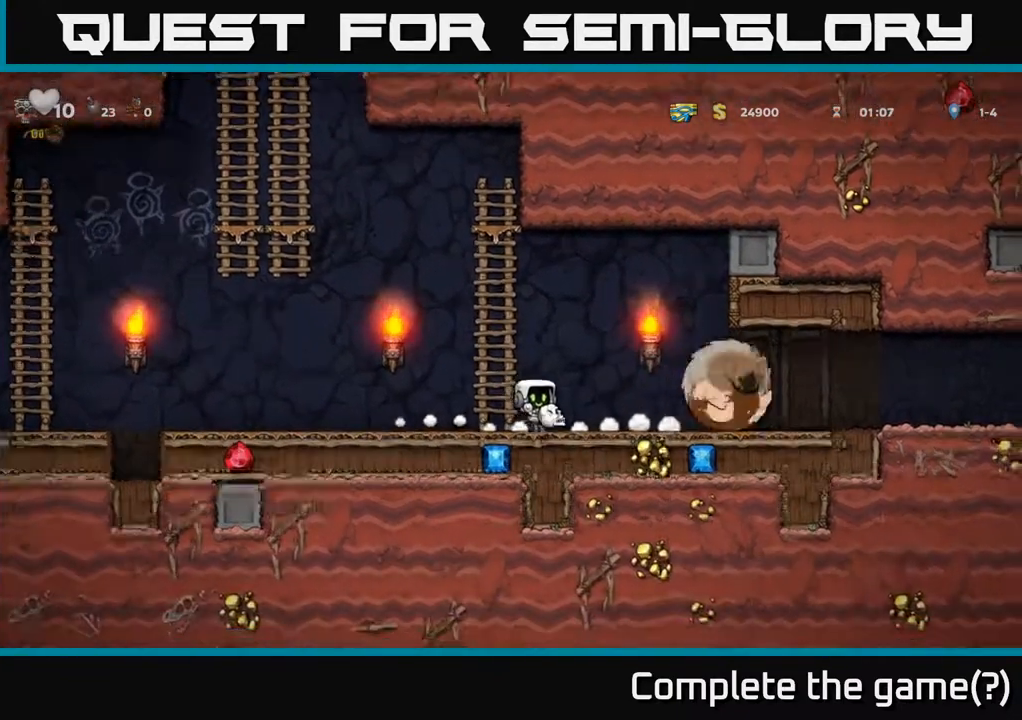
{"buttons": ["DPAD_RIGHT"], "left_stick": "center", "right_stick": "center", "events": [[50, "X", "down"], [133, "X", "up"], [150, "DPAD_RIGHT", "up"], [200, "DPAD_LEFT", "down"], [283, "DPAD_LEFT", "up"], [450, "DPAD_RIGHT", "down"]]}
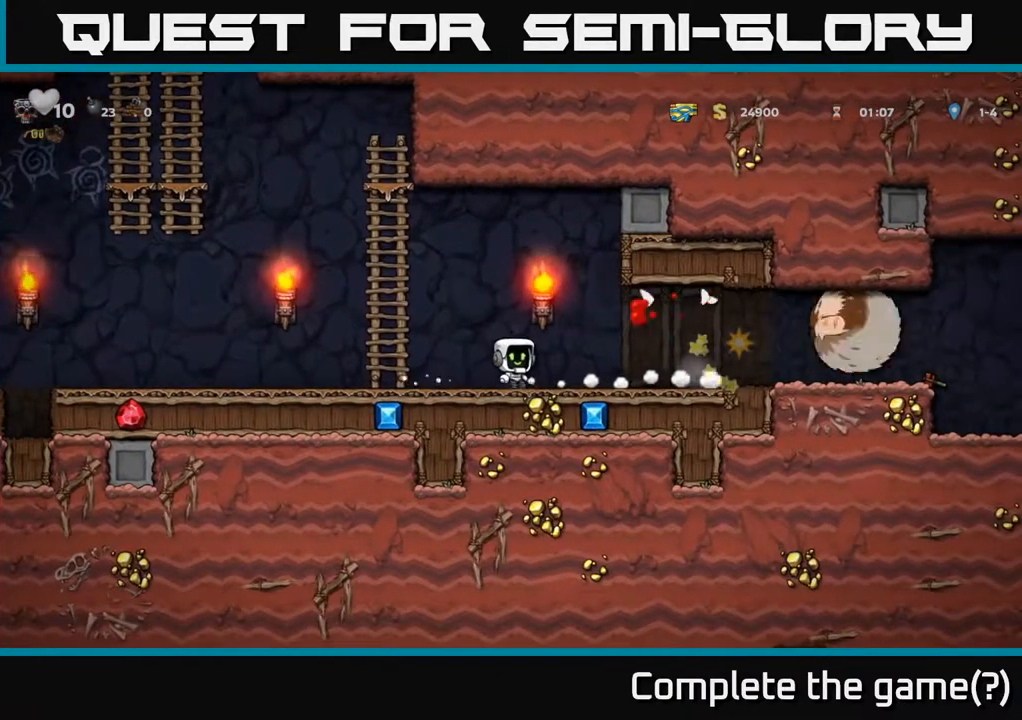
{"buttons": ["DPAD_RIGHT"], "left_stick": "center", "right_stick": "center", "events": []}
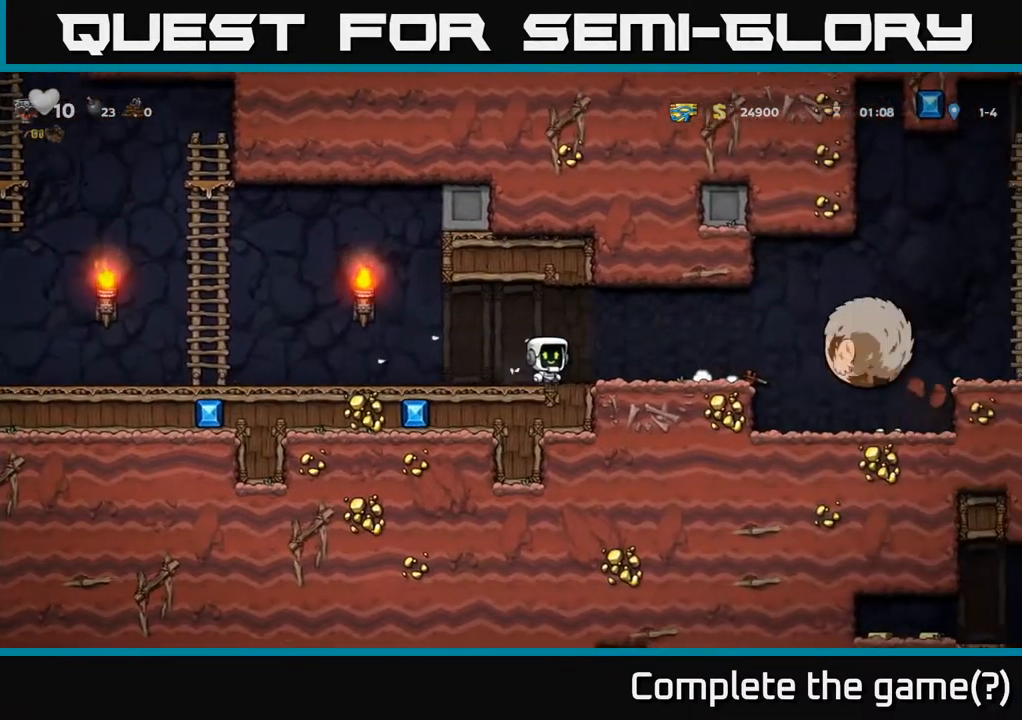
{"buttons": [], "left_stick": "center", "right_stick": "center", "events": [[83, "DPAD_RIGHT", "up"]]}
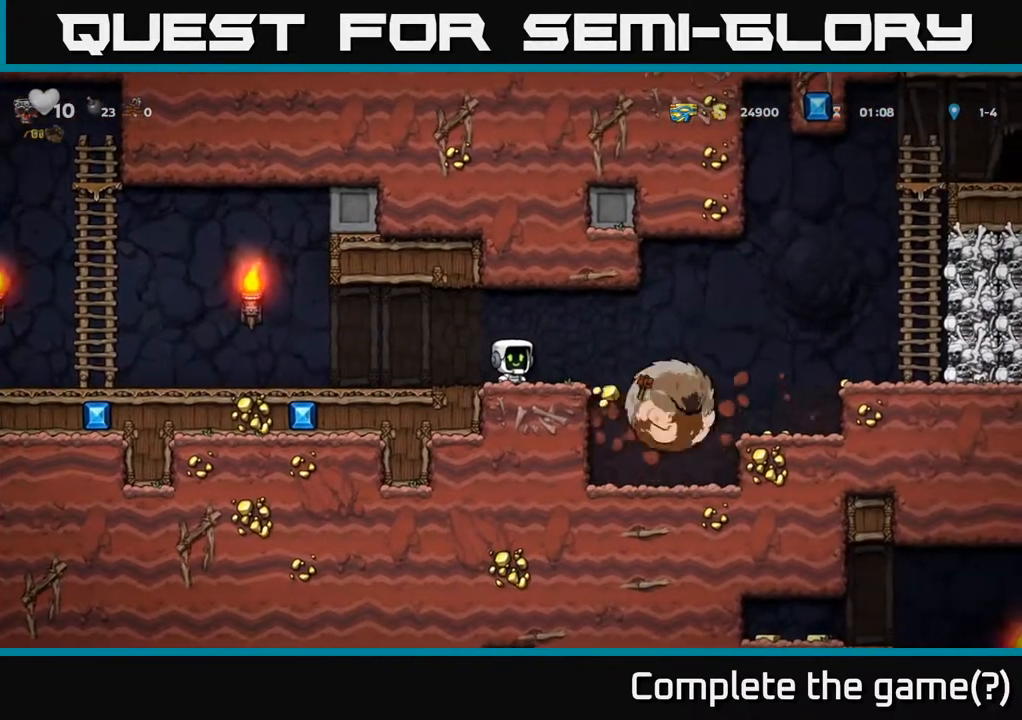
{"buttons": ["DPAD_RIGHT"], "left_stick": "center", "right_stick": "center", "events": [[283, "DPAD_LEFT", "down"], [417, "DPAD_LEFT", "up"], [500, "DPAD_RIGHT", "down"]]}
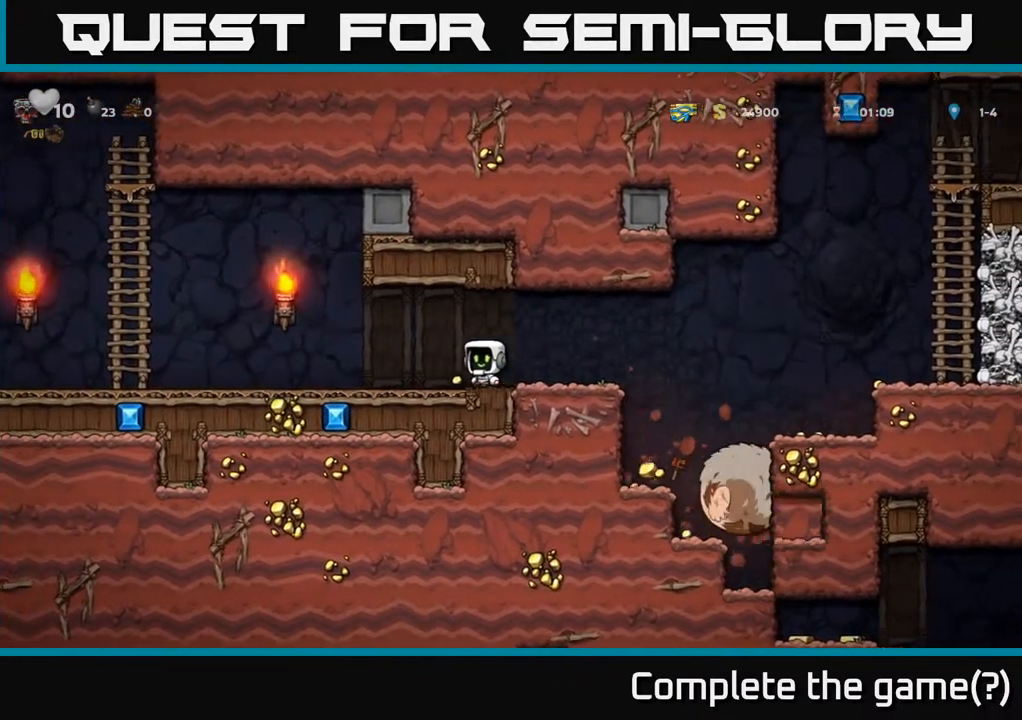
{"buttons": [], "left_stick": "center", "right_stick": "center", "events": [[150, "DPAD_RIGHT", "up"]]}
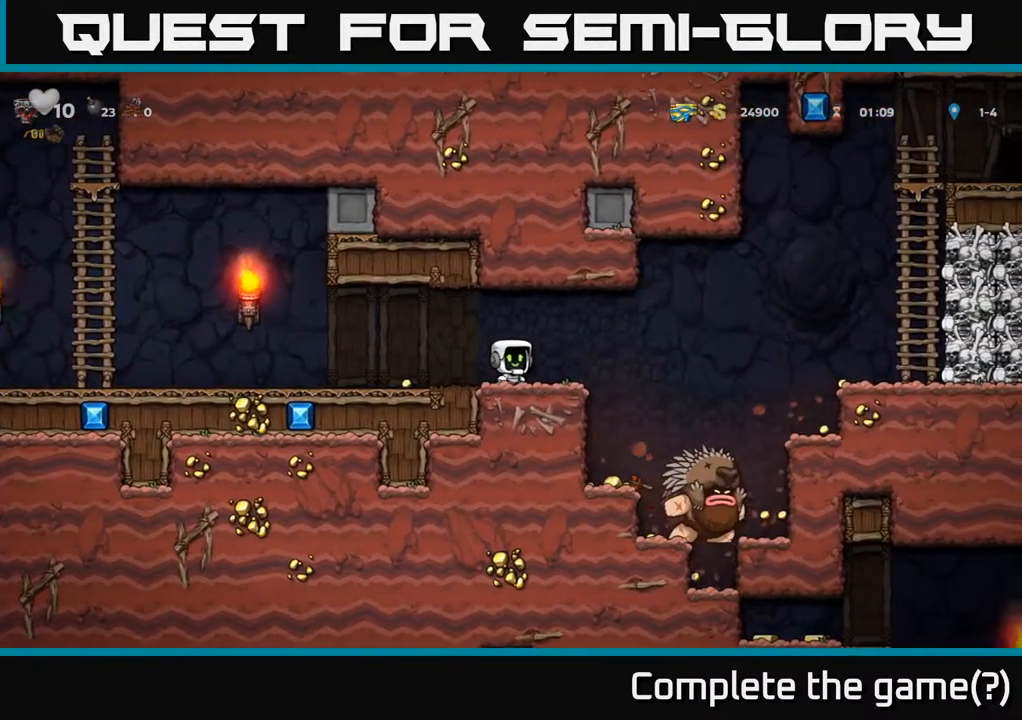
{"buttons": [], "left_stick": "center", "right_stick": "center", "events": []}
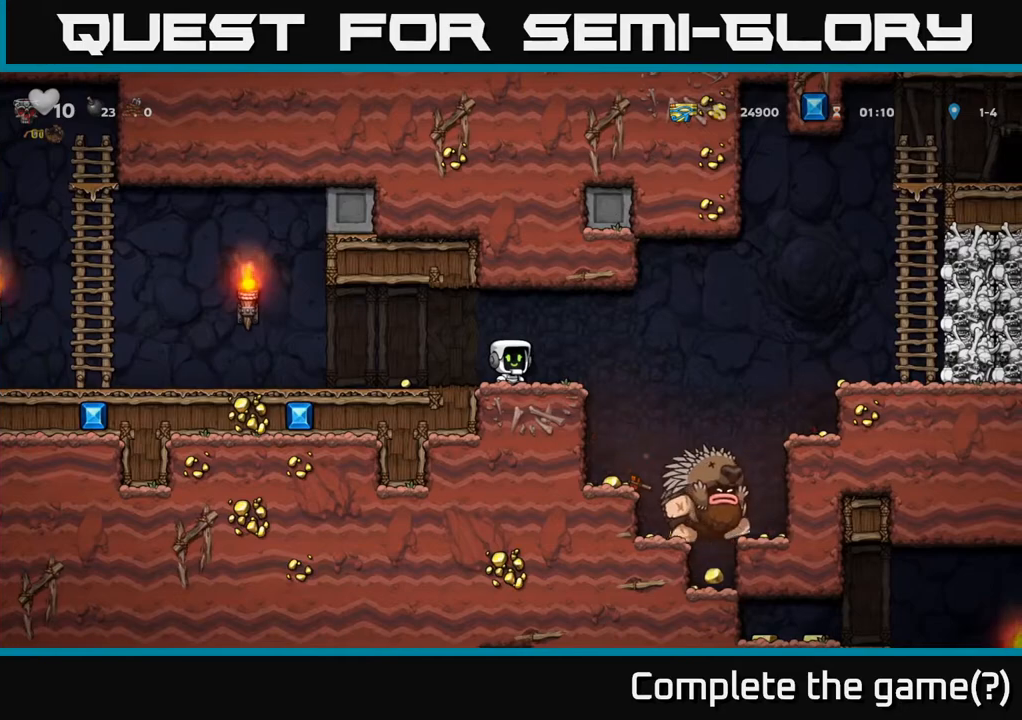
{"buttons": [], "left_stick": "center", "right_stick": "center", "events": []}
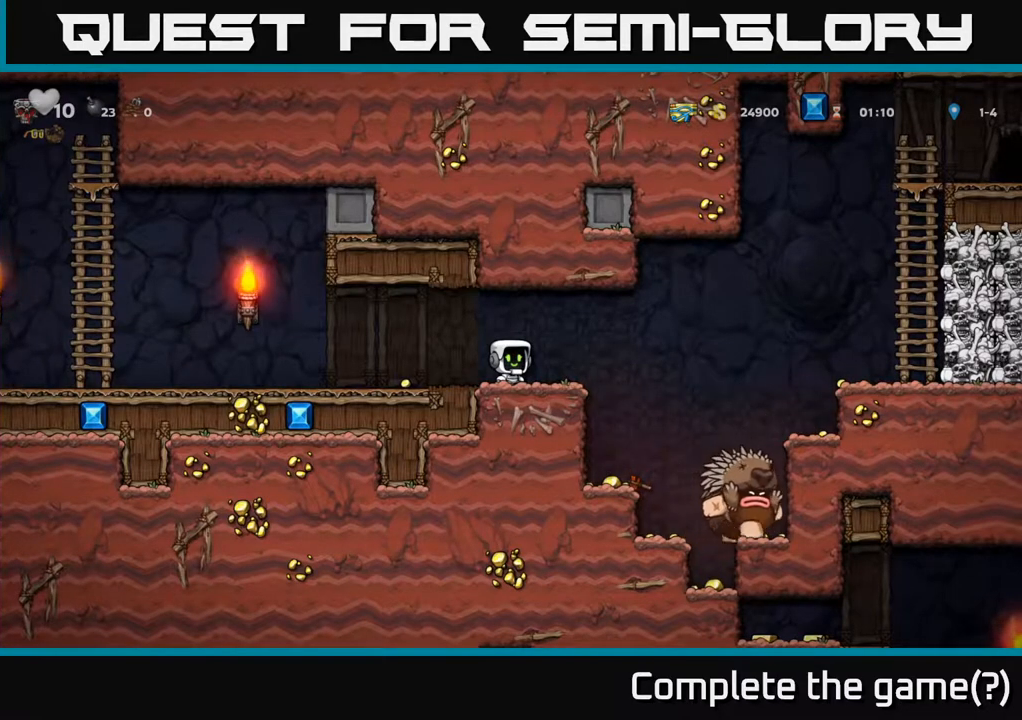
{"buttons": [], "left_stick": "center", "right_stick": "center", "events": []}
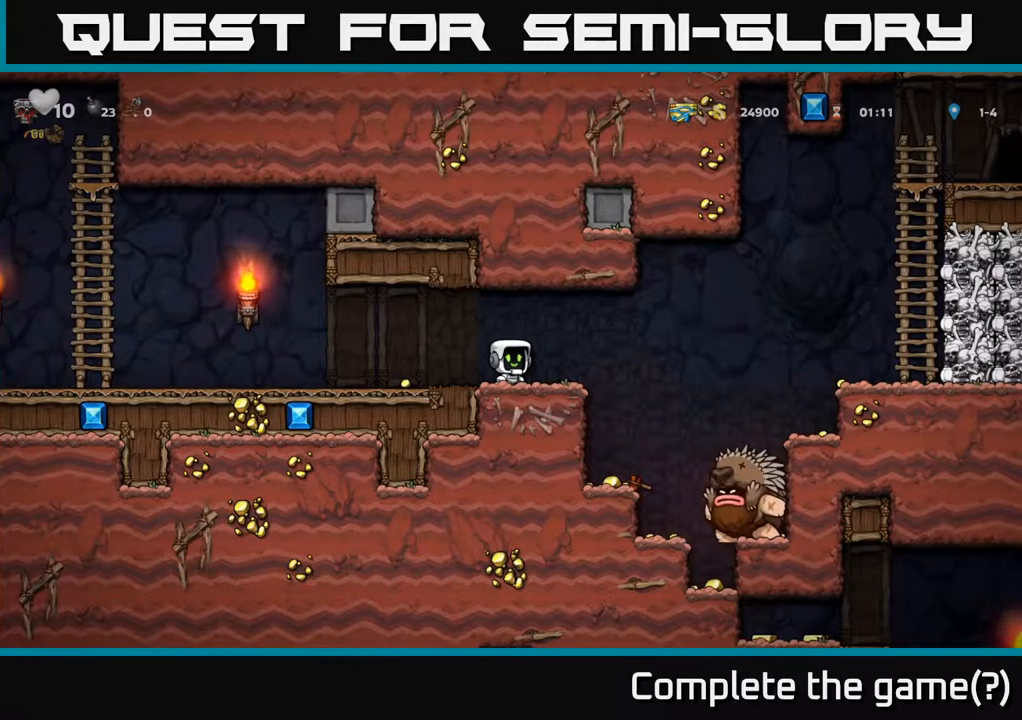
{"buttons": ["DPAD_RIGHT"], "left_stick": "center", "right_stick": "center", "events": [[217, "DPAD_LEFT", "down"], [367, "DPAD_LEFT", "up"], [400, "DPAD_RIGHT", "down"]]}
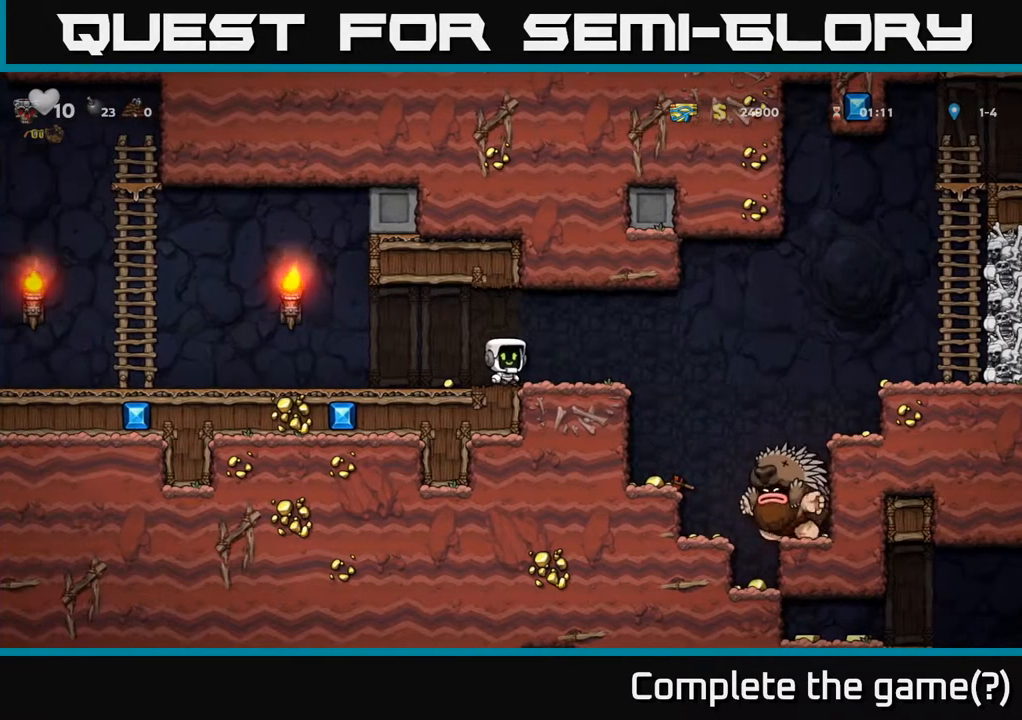
{"buttons": ["A", "DPAD_LEFT"], "left_stick": "center", "right_stick": "center", "events": [[67, "DPAD_RIGHT", "up"], [250, "DPAD_LEFT", "down"], [483, "A", "down"]]}
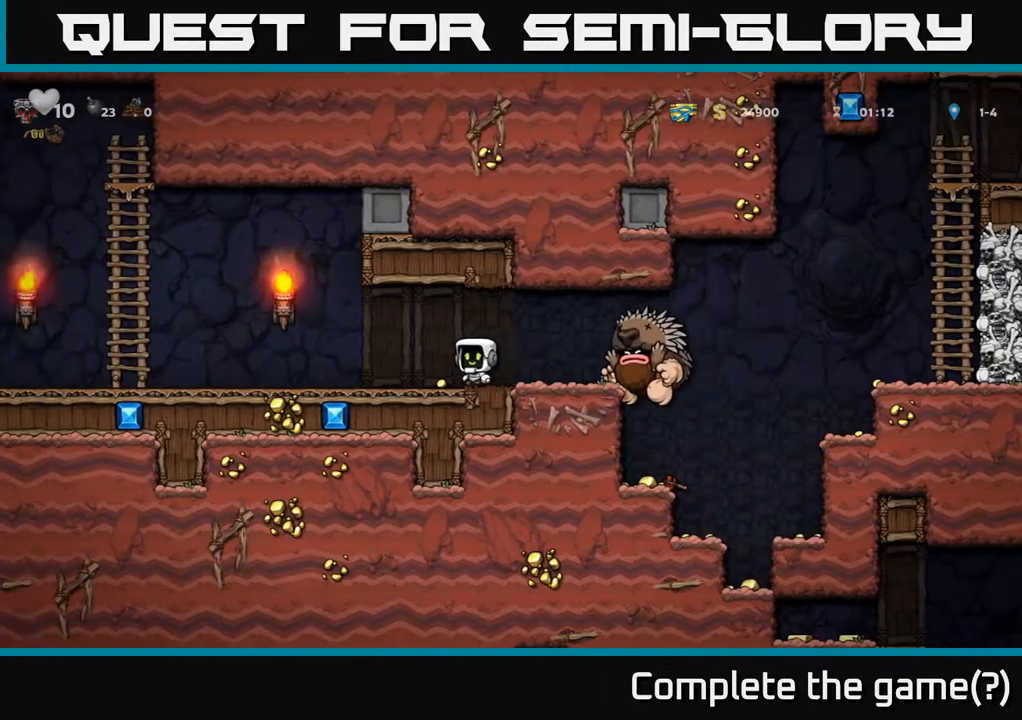
{"buttons": ["DPAD_RIGHT"], "left_stick": "center", "right_stick": "center", "events": [[50, "A", "up"], [350, "DPAD_LEFT", "up"], [383, "DPAD_RIGHT", "down"]]}
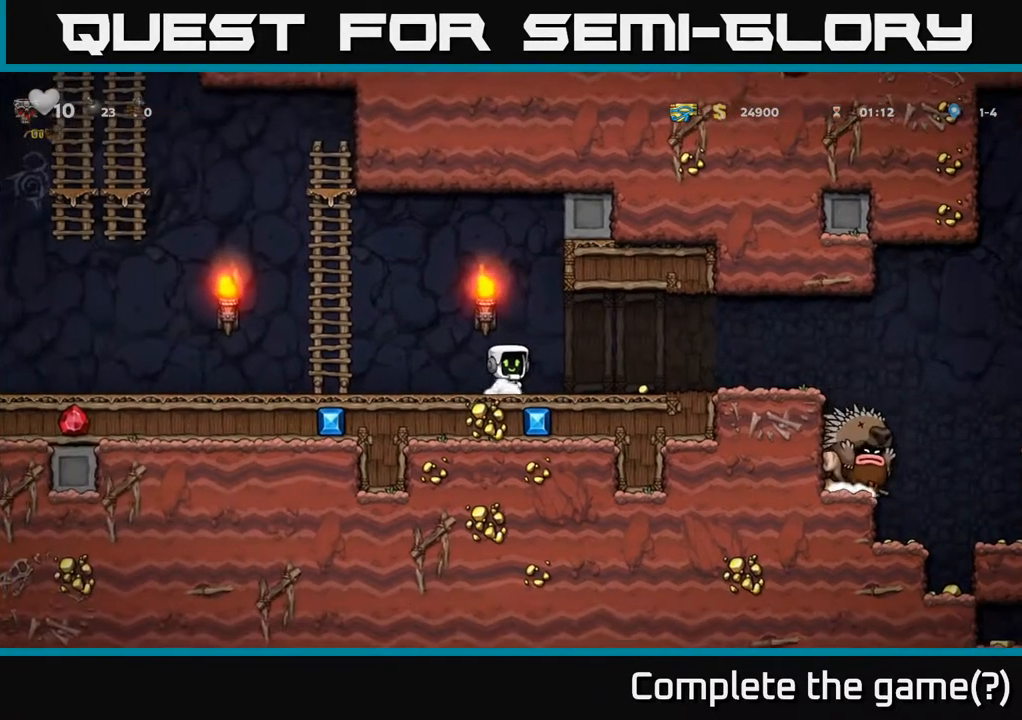
{"buttons": ["DPAD_LEFT"], "left_stick": "center", "right_stick": "center", "events": [[350, "DPAD_RIGHT", "up"], [400, "DPAD_LEFT", "down"]]}
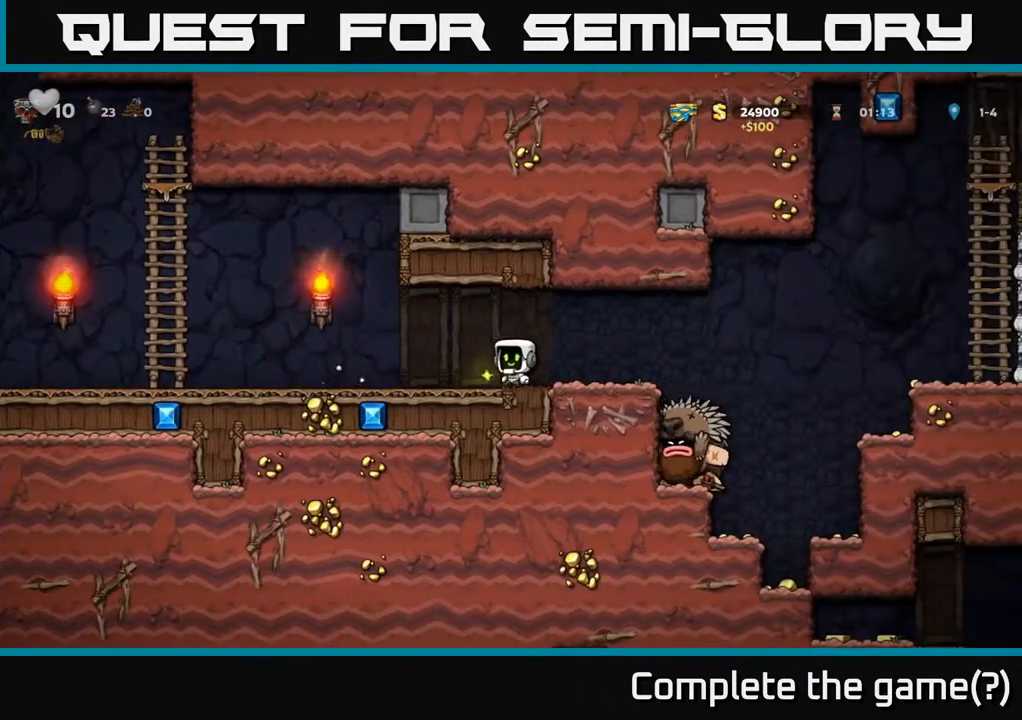
{"buttons": ["DPAD_RIGHT"], "left_stick": "center", "right_stick": "center", "events": [[83, "DPAD_LEFT", "up"], [483, "DPAD_RIGHT", "down"]]}
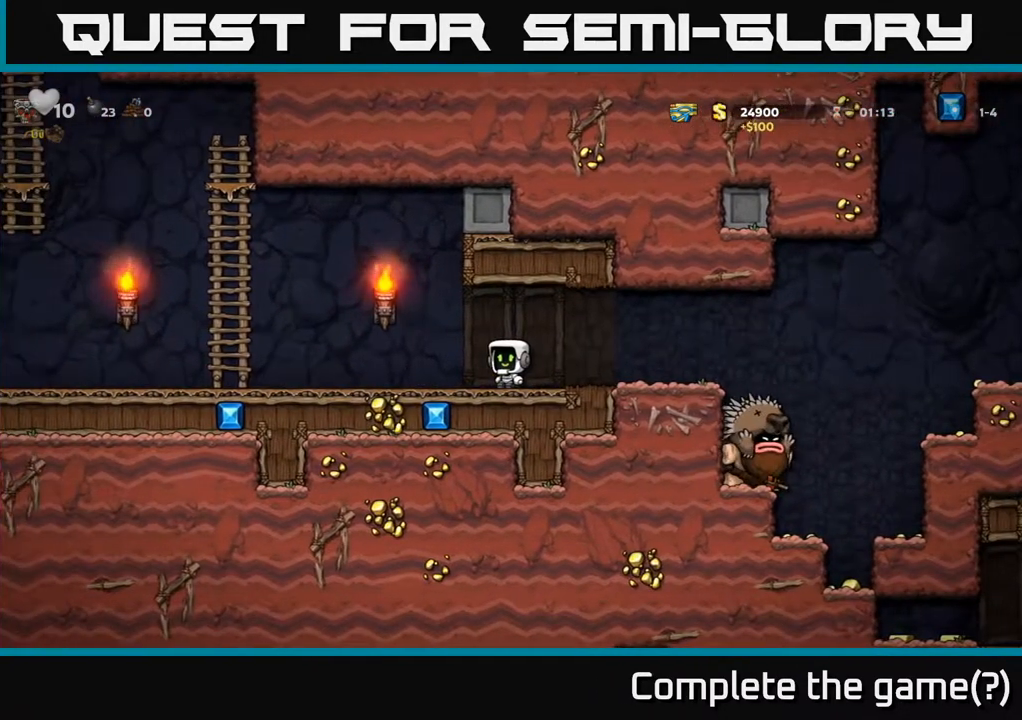
{"buttons": [], "left_stick": "center", "right_stick": "center", "events": [[217, "DPAD_RIGHT", "up"]]}
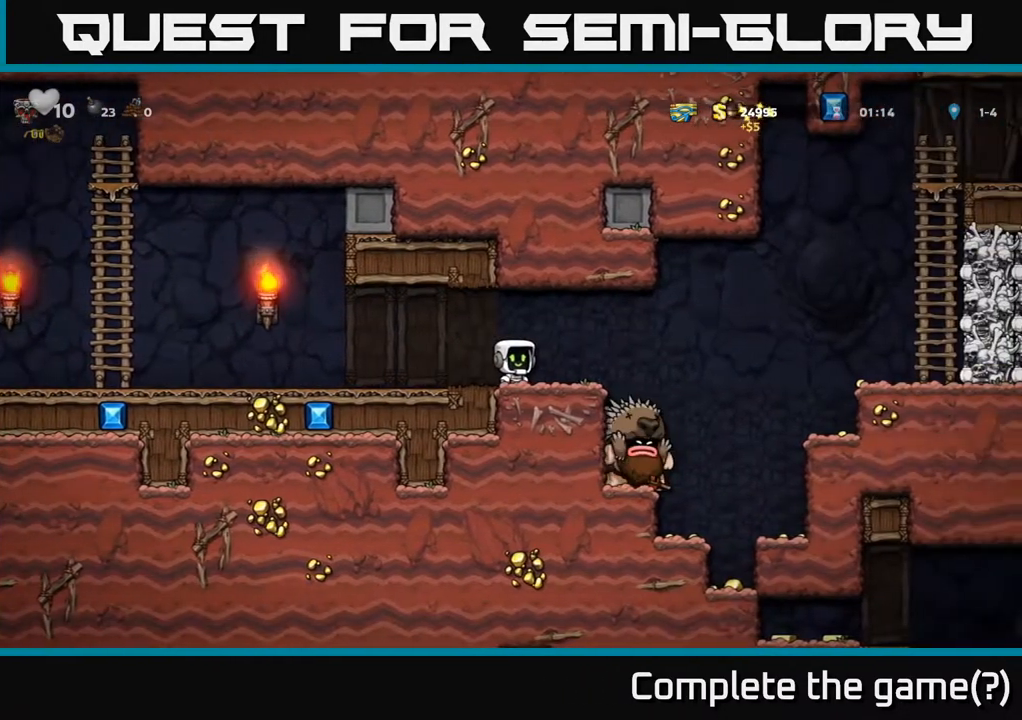
{"buttons": [], "left_stick": "center", "right_stick": "center", "events": []}